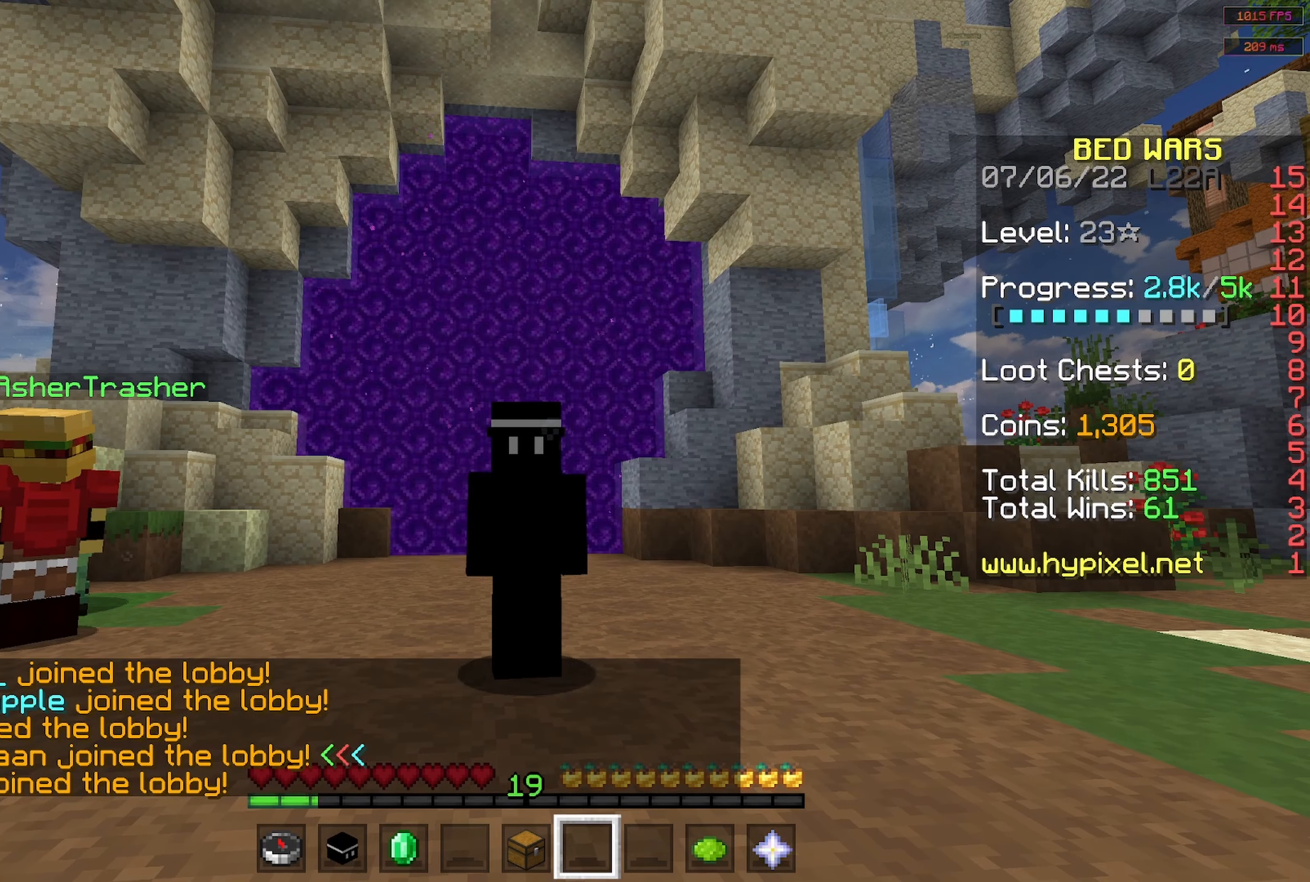
Gameplay with keyboard and mouse; each line is a JSON object with the keys and mouse buttons held at the frame after it. "events" lists presses ("down") and releases ("up") of "a", "d", "s", "space", "w", "mouse_left" and "mouse_right" between this image and that frame as [ms after this image, input, new state], when the widget could be followed in between. "mouse_left", "mouse_right" = the "left", "right" buttons of the "mouse" list. No other keys are recorded. Fast repeated clicks can show as one long hold. Mouse movement is not recorded.
{"keys": ["w"], "mouse": ["left", "right"]}
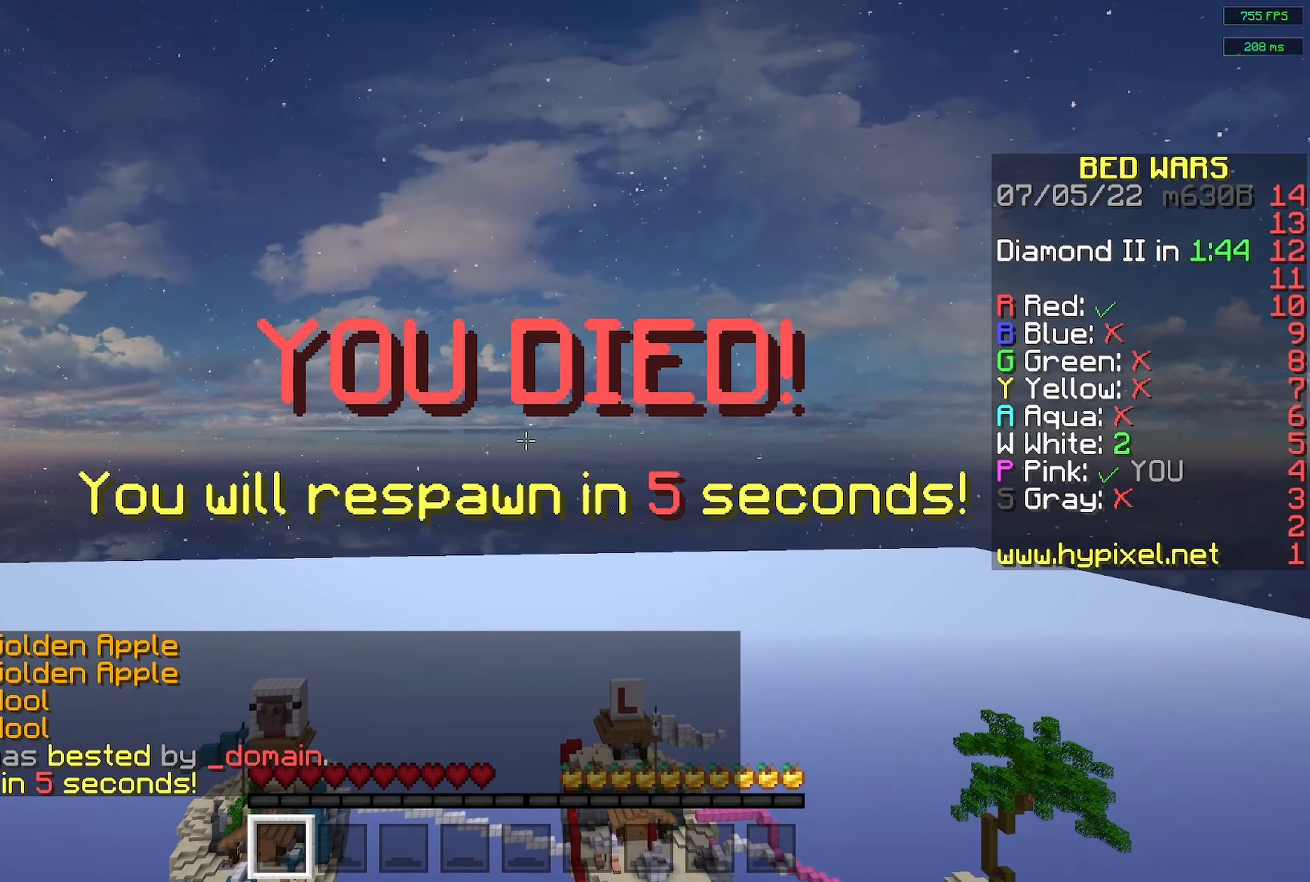
{"keys": [], "mouse": []}
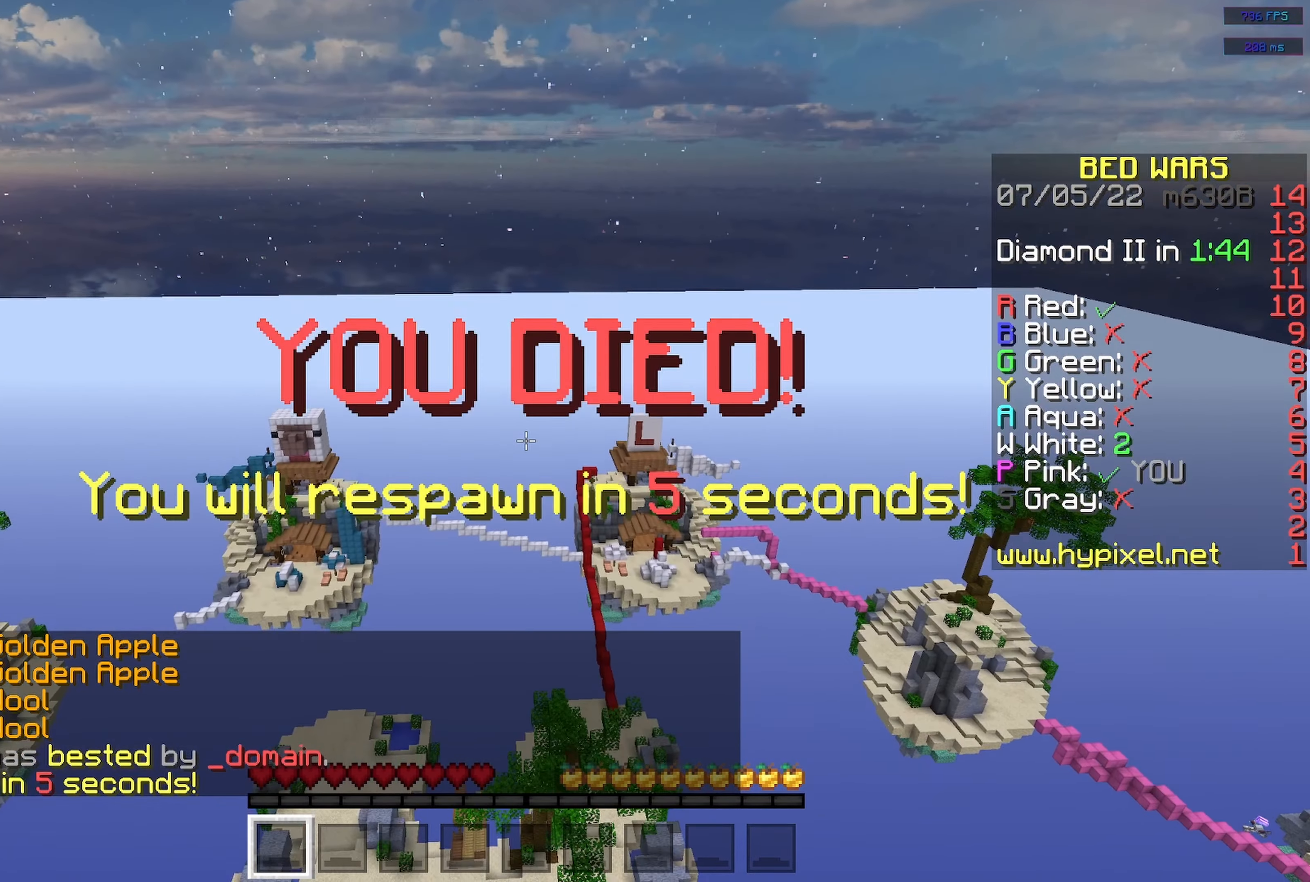
{"keys": [], "mouse": [], "events": []}
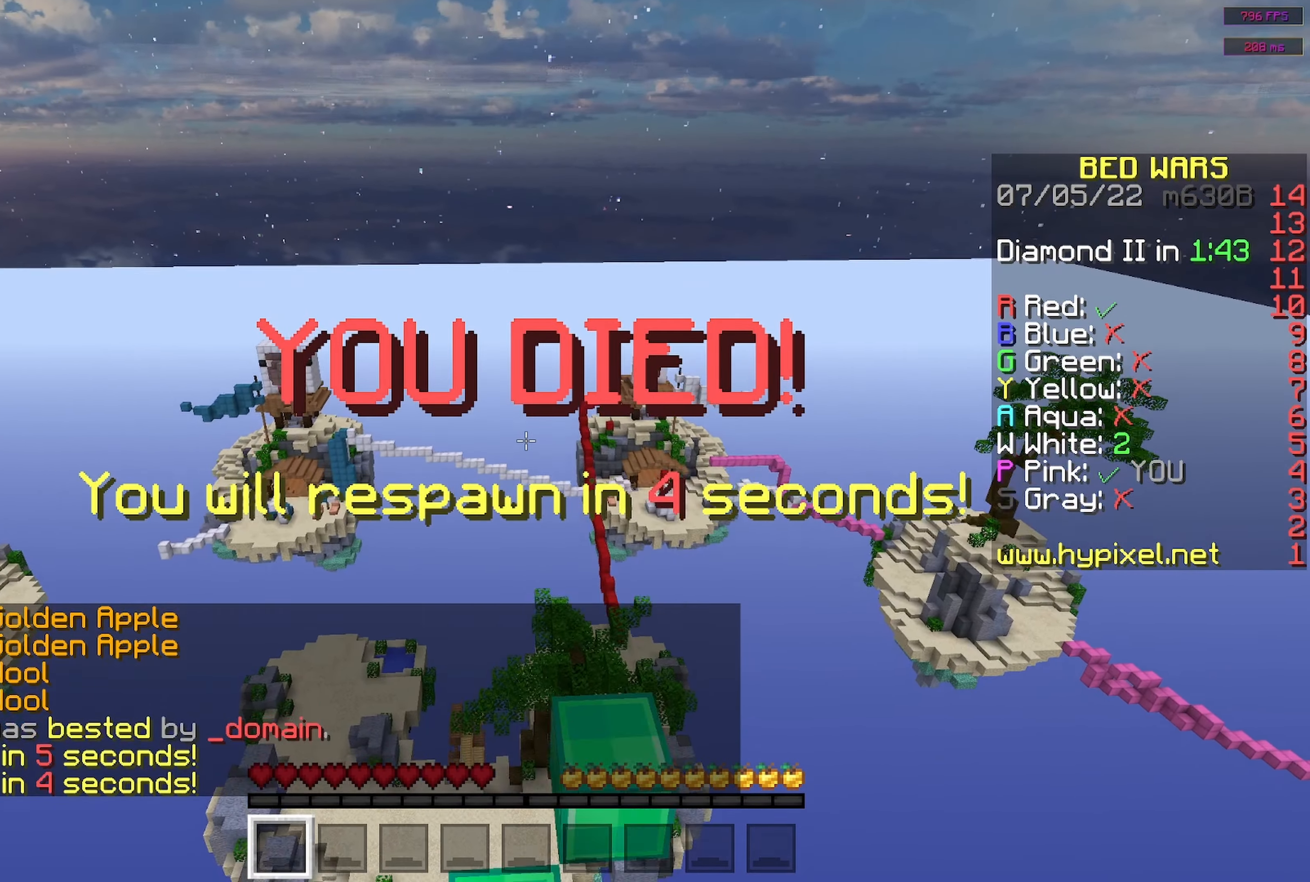
{"keys": [], "mouse": [], "events": []}
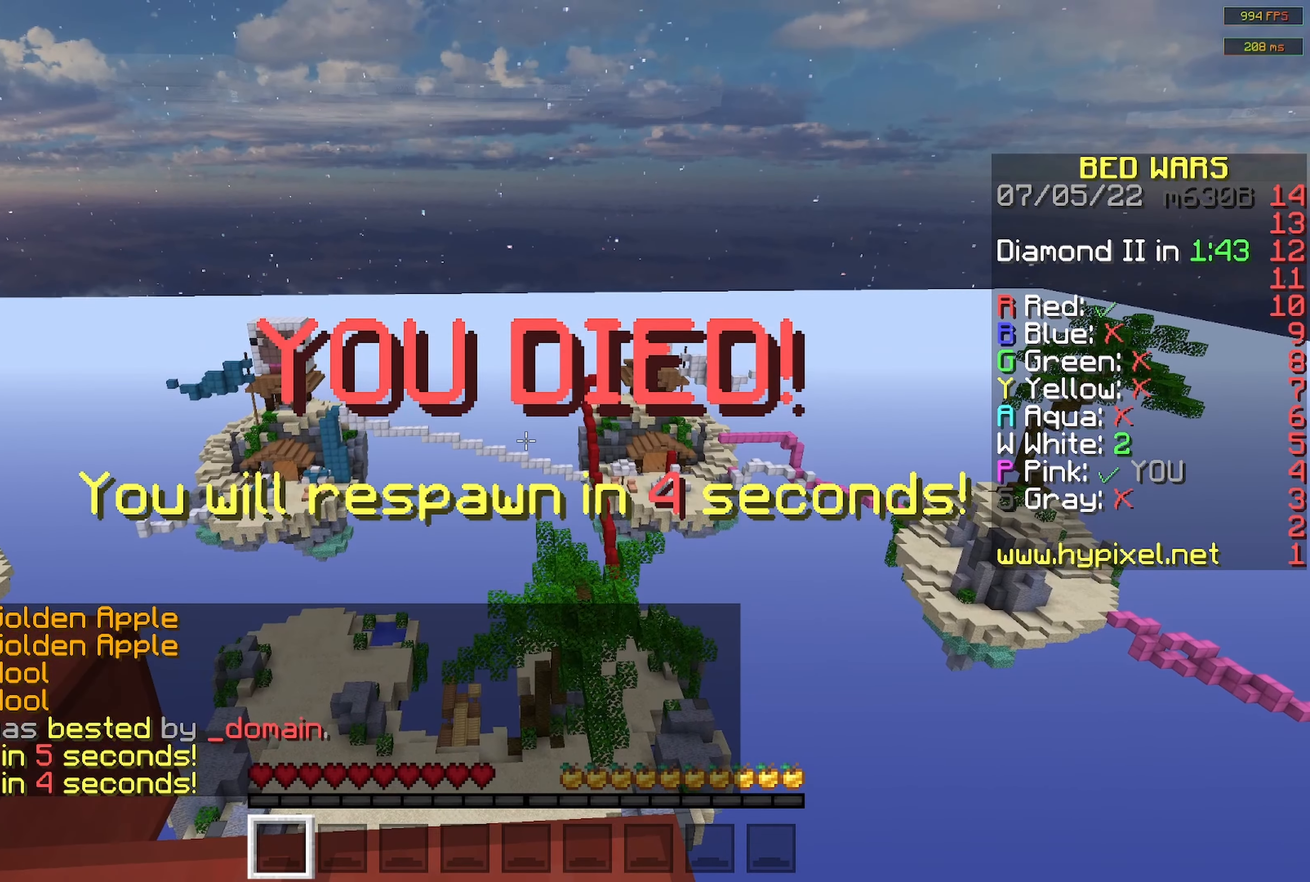
{"keys": [], "mouse": [], "events": []}
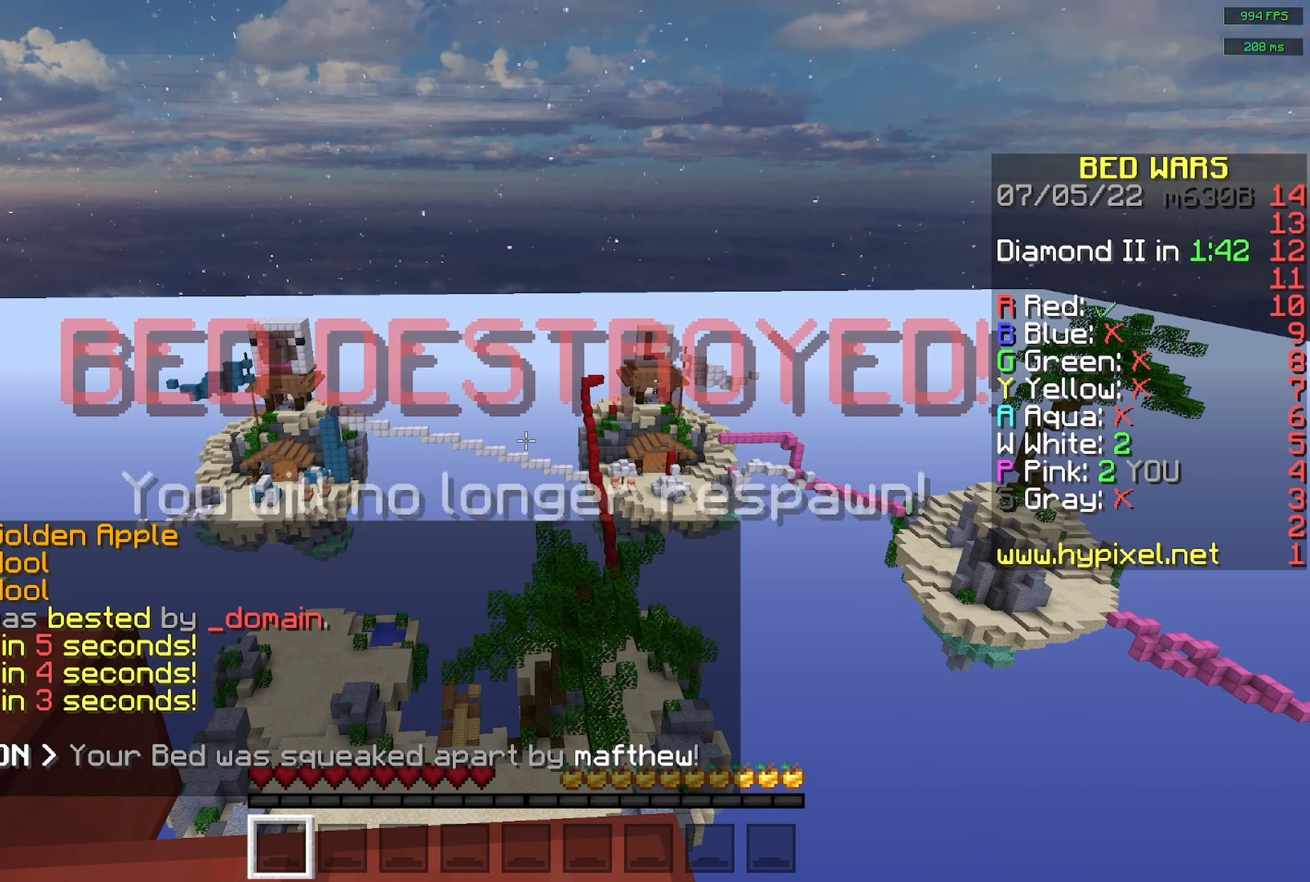
{"keys": [], "mouse": []}
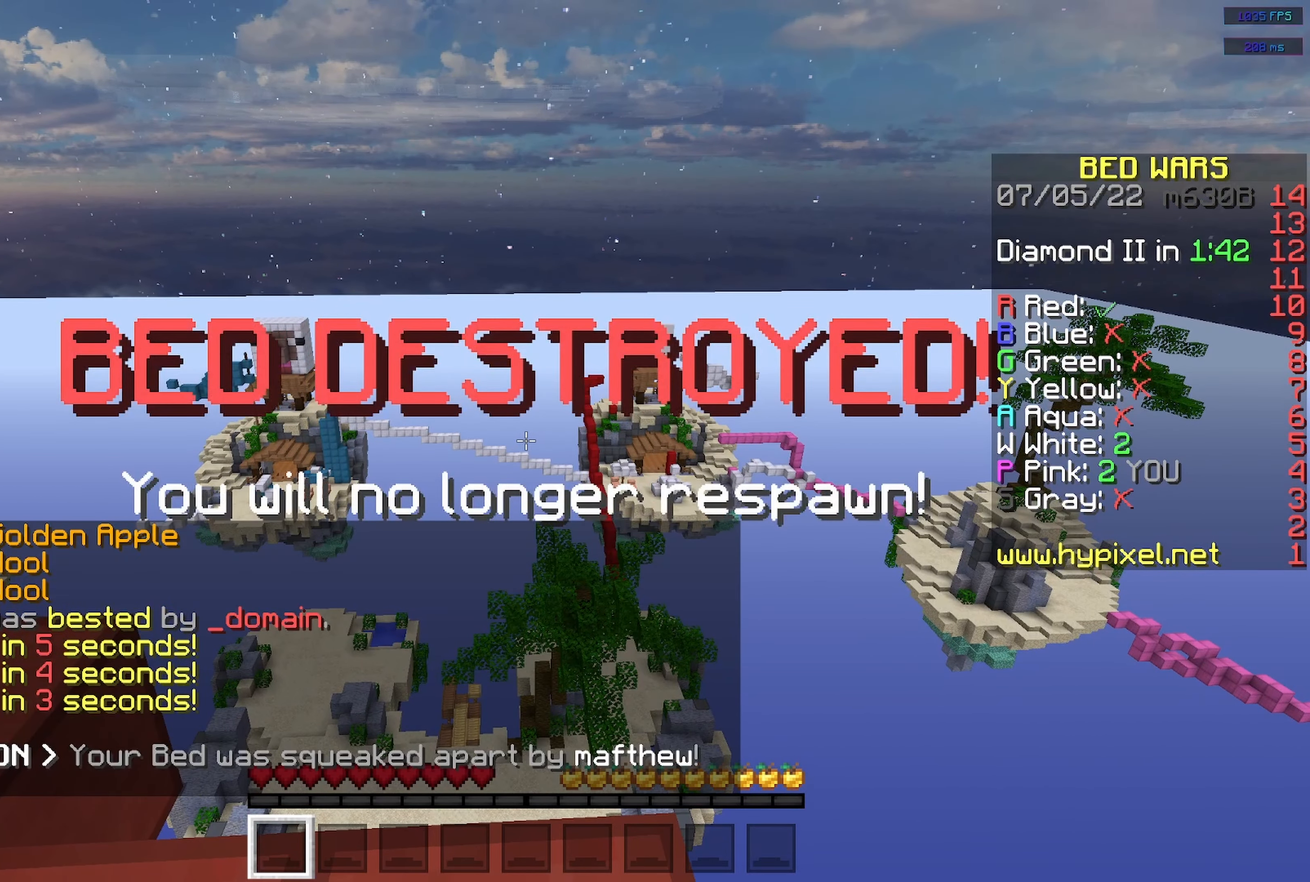
{"keys": [], "mouse": [], "events": []}
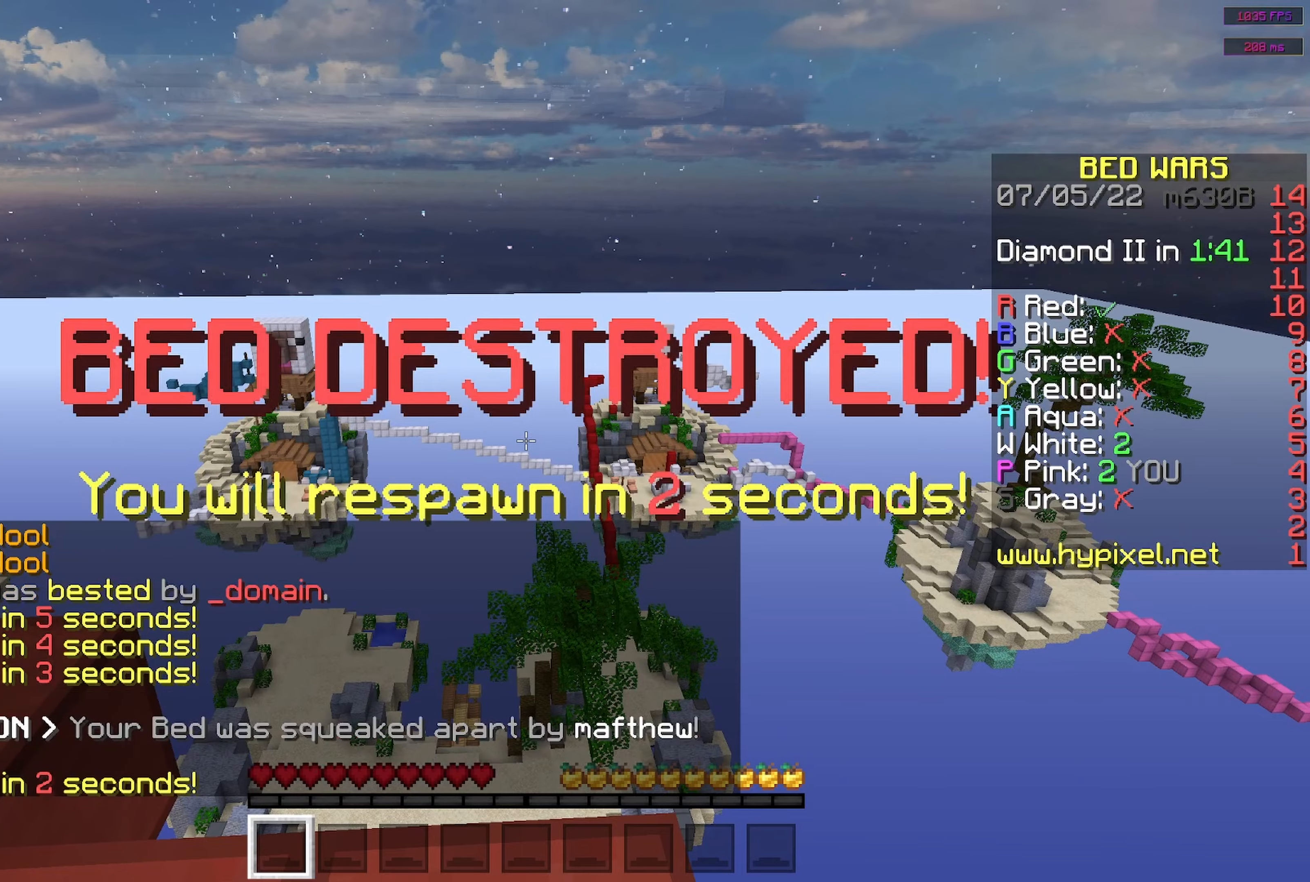
{"keys": [], "mouse": [], "events": []}
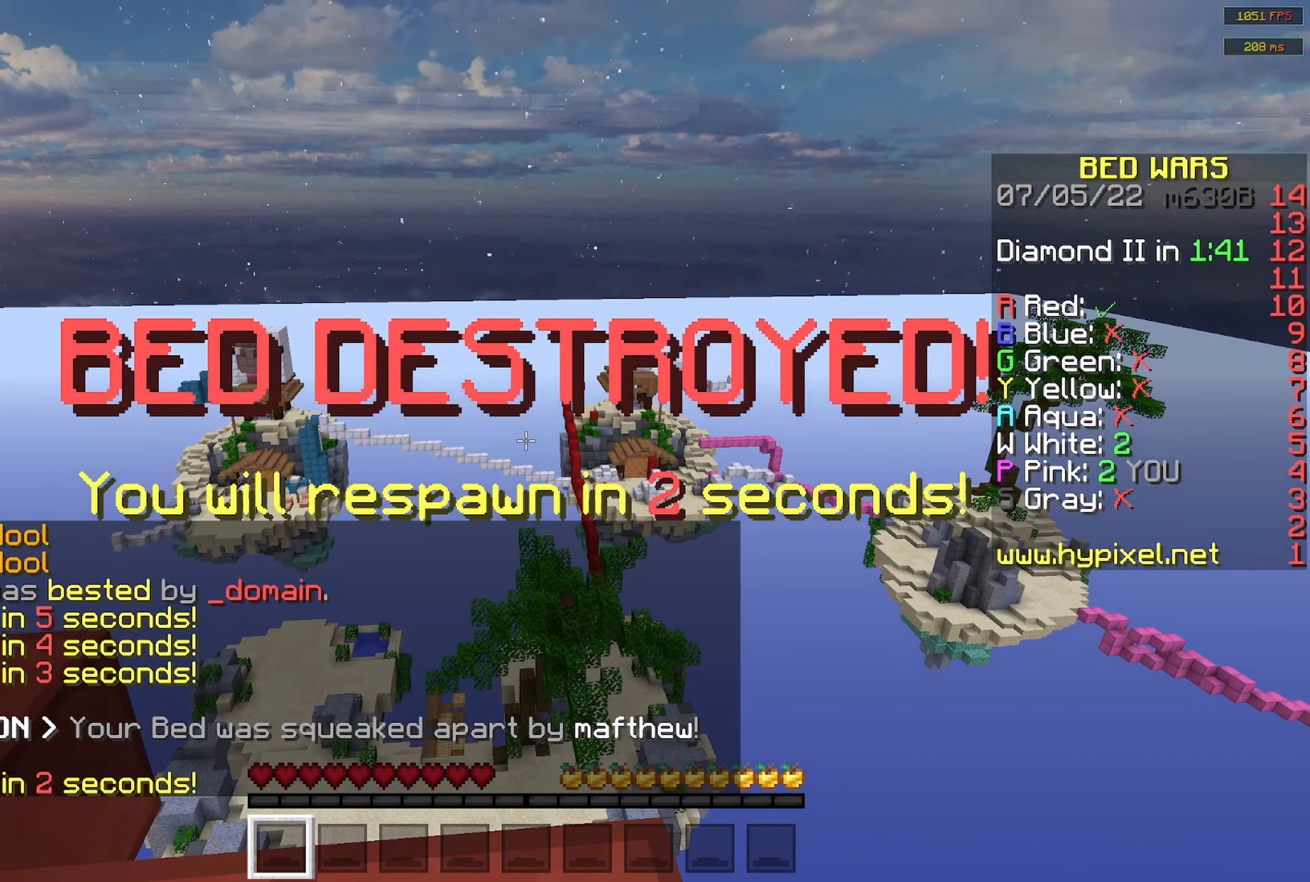
{"keys": [], "mouse": [], "events": []}
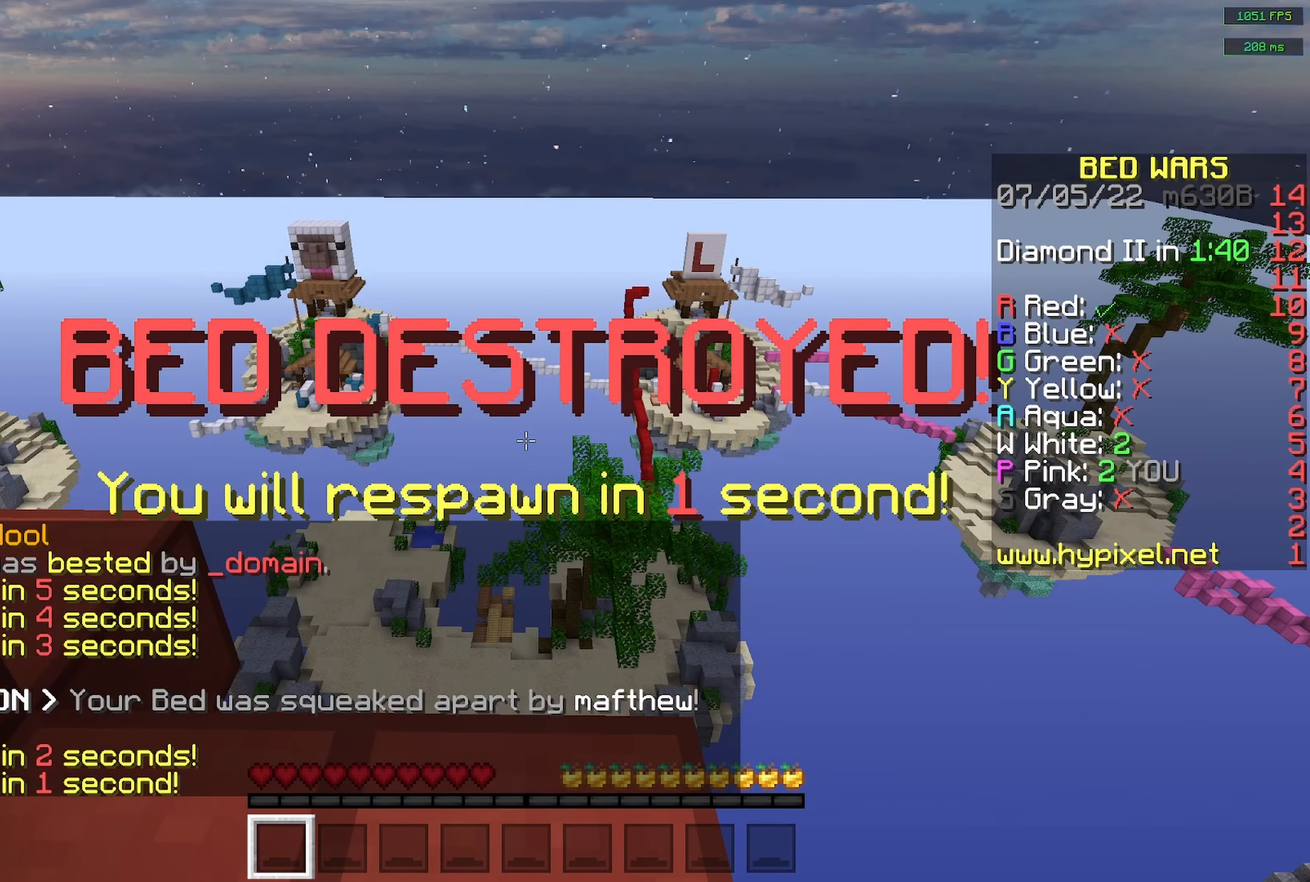
{"keys": [], "mouse": [], "events": []}
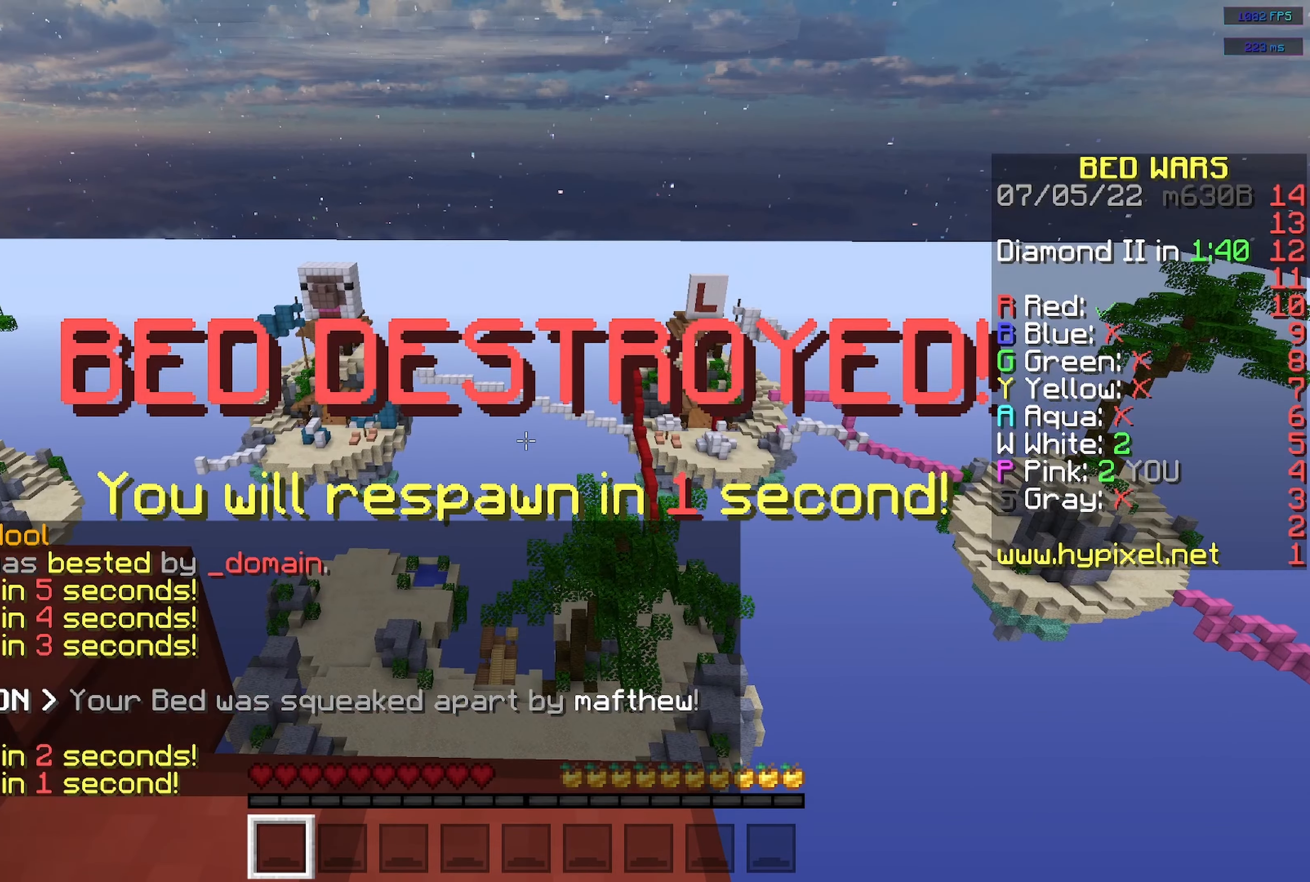
{"keys": [], "mouse": [], "events": []}
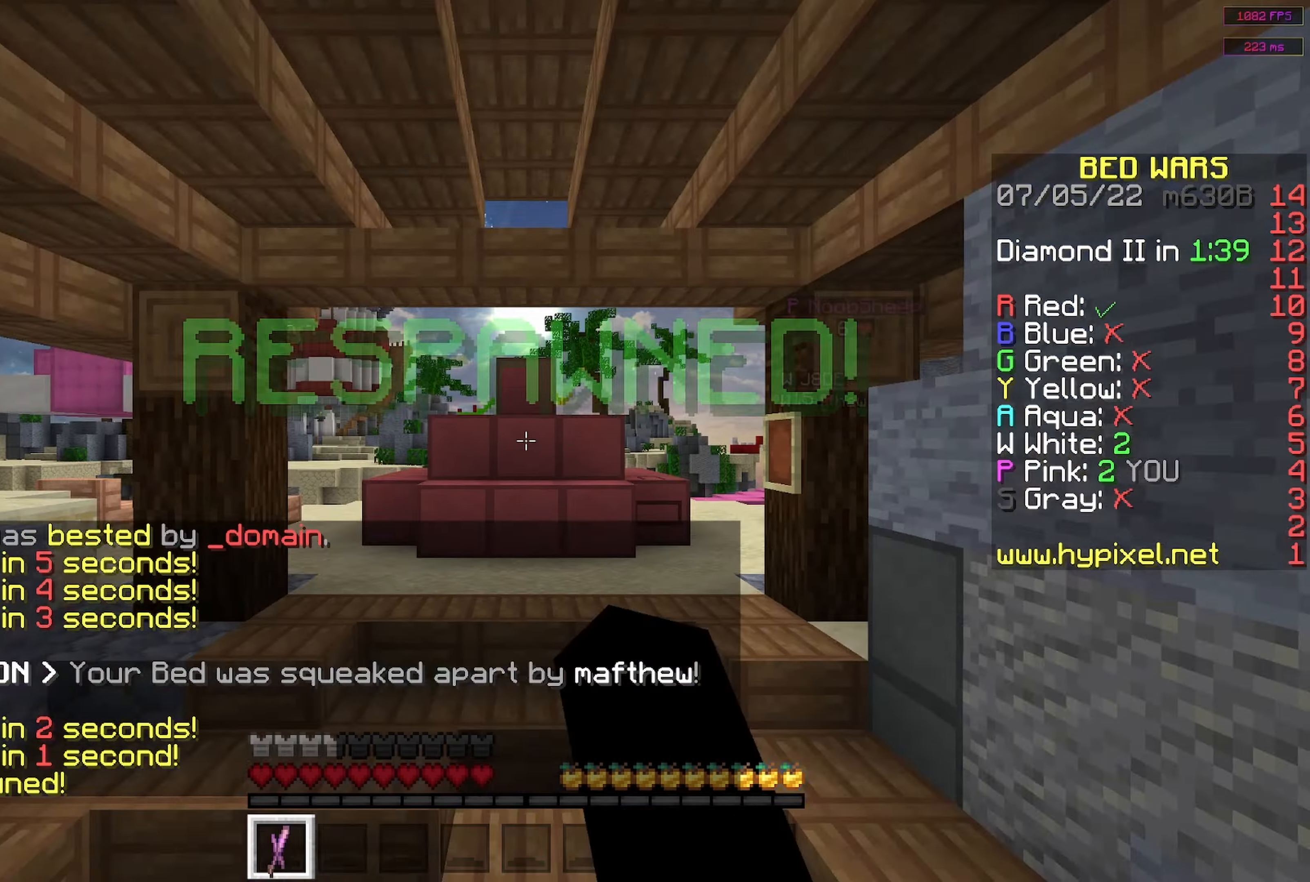
{"keys": ["w"], "mouse": [], "events": [[350, "w", "down"]]}
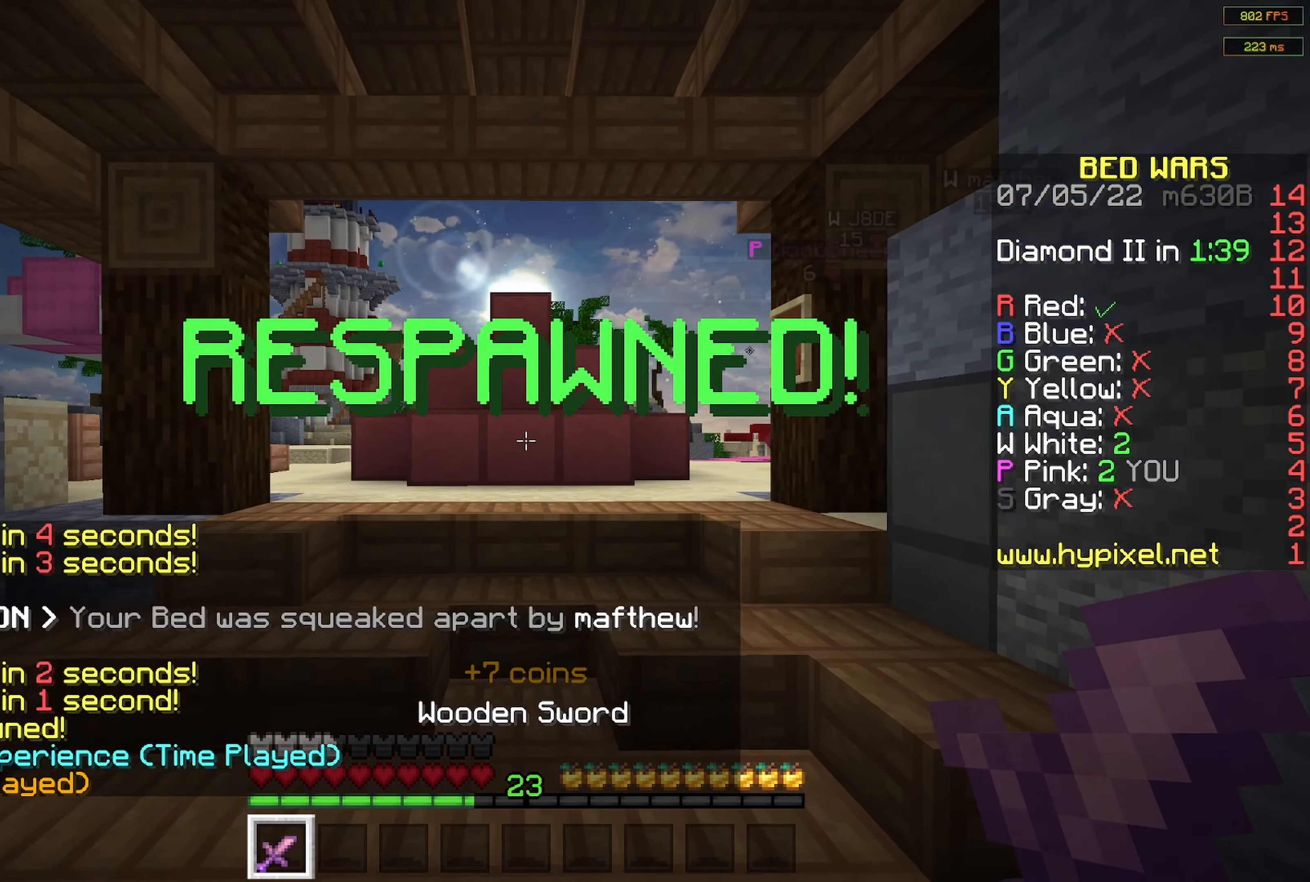
{"keys": ["w"], "mouse": [], "events": [[184, "space", "down"], [467, "space", "up"]]}
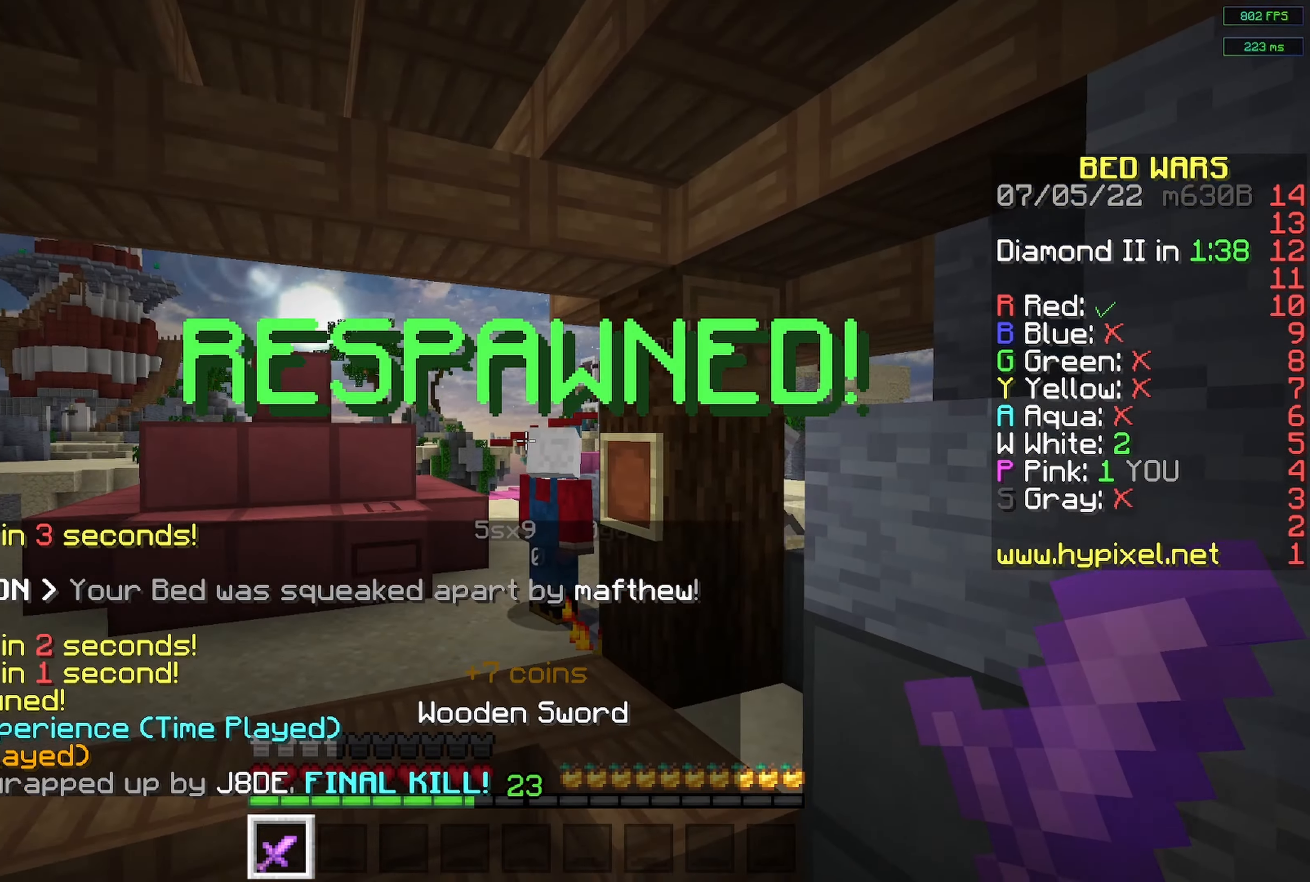
{"keys": ["w"], "mouse": [], "events": [[267, "space", "down"], [484, "space", "up"]]}
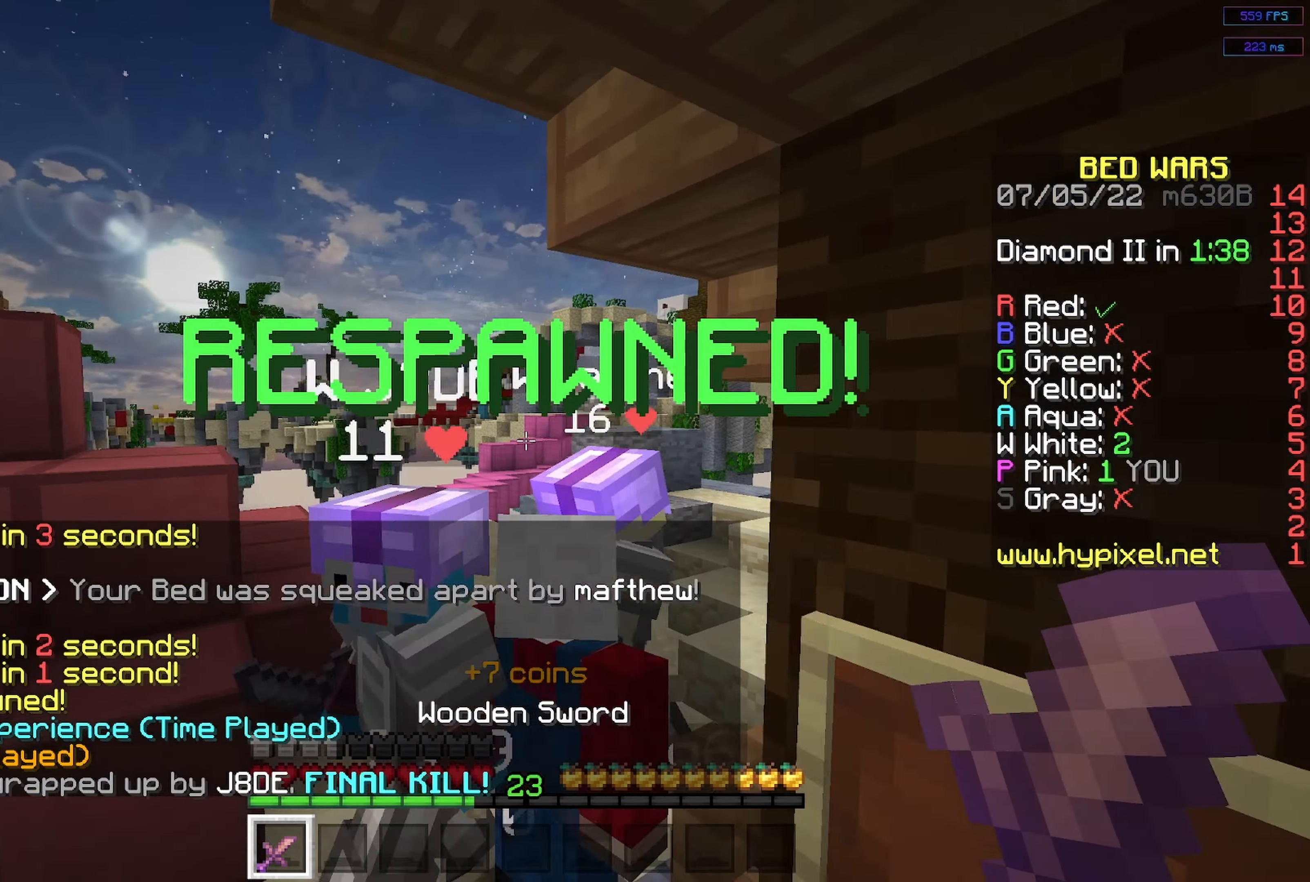
{"keys": ["a"], "mouse": [], "events": [[184, "mouse_left", "down"], [217, "w", "up"], [284, "s", "down"], [300, "w", "down"], [417, "a", "down"], [417, "w", "up"], [434, "s", "up"], [450, "mouse_left", "up"]]}
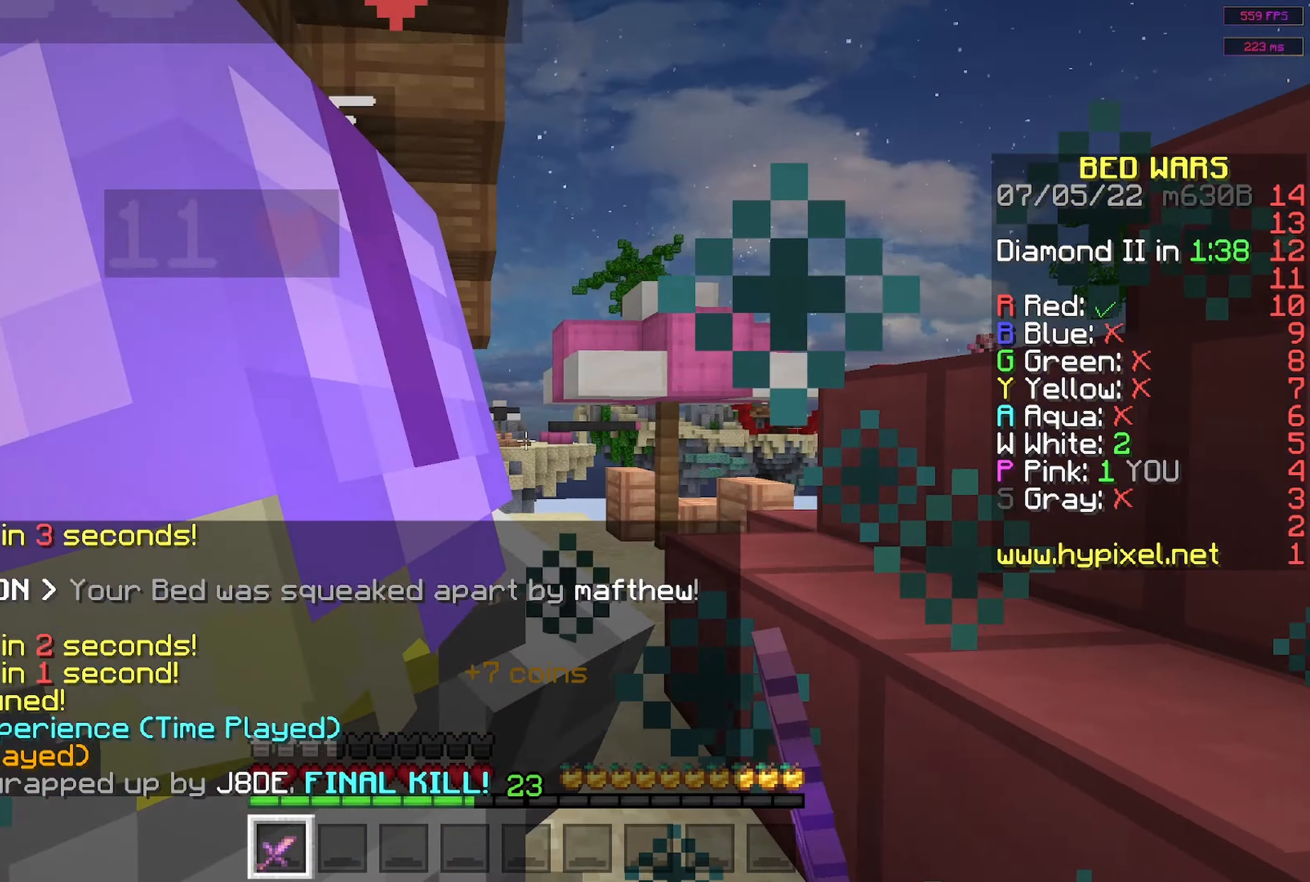
{"keys": ["a", "w"], "mouse": ["left"], "events": [[17, "mouse_left", "down"], [167, "w", "down"], [417, "w", "up"], [434, "mouse_right", "down"], [467, "w", "down"], [500, "mouse_right", "up"]]}
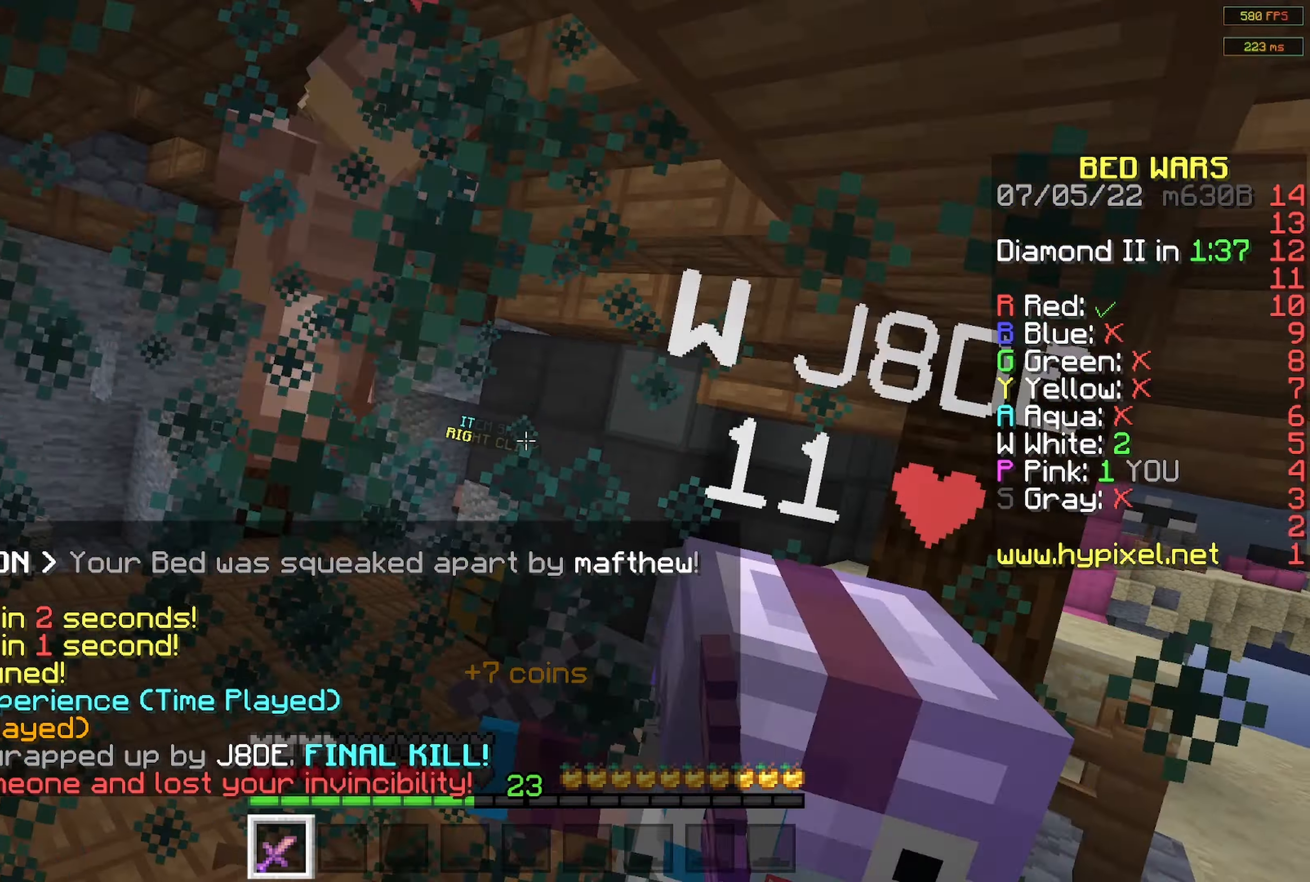
{"keys": ["w"], "mouse": ["left"], "events": [[67, "mouse_left", "up"], [134, "mouse_right", "down"], [150, "mouse_left", "down"], [217, "mouse_right", "up"], [366, "a", "up"]]}
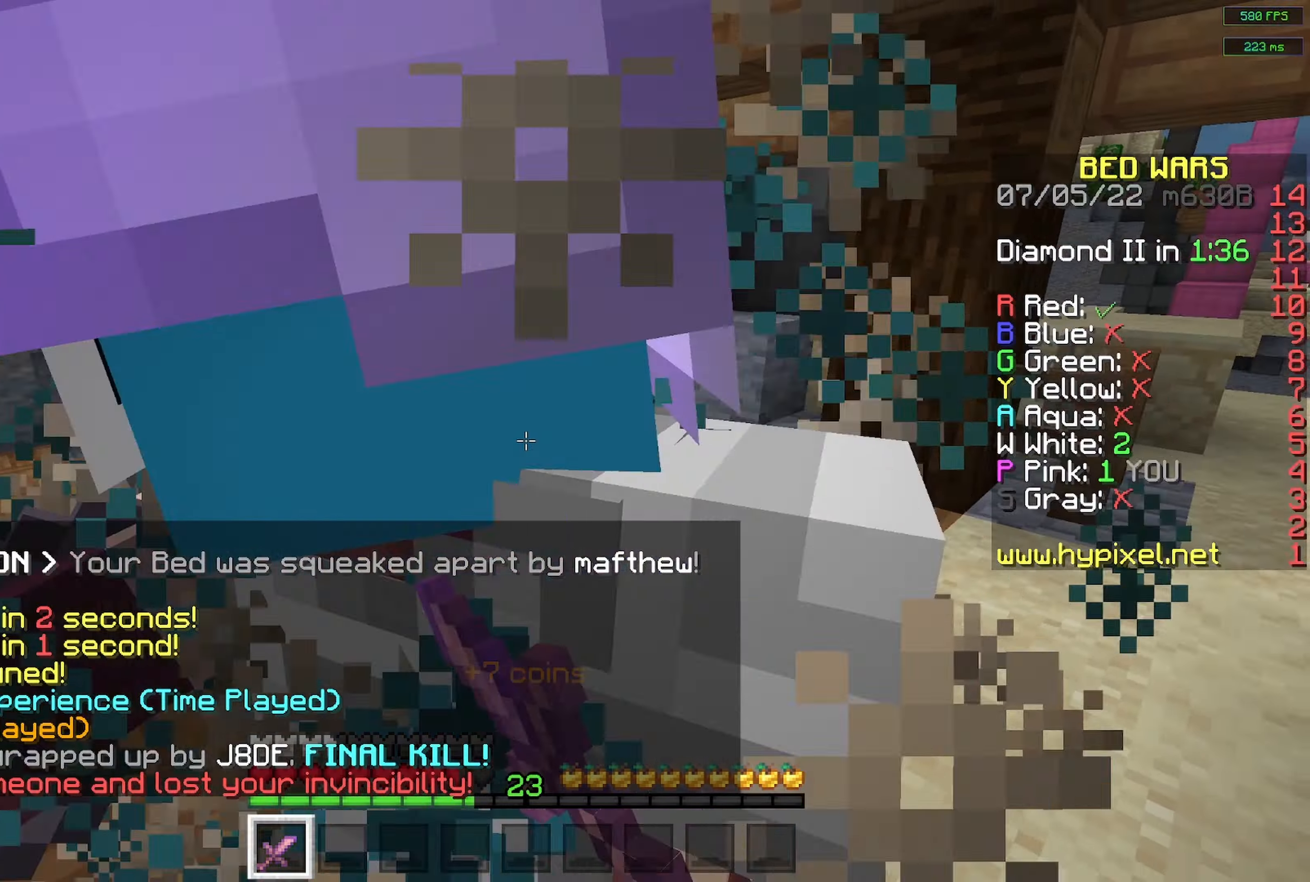
{"keys": ["w"], "mouse": ["left"], "events": [[100, "w", "up"], [133, "w", "down"]]}
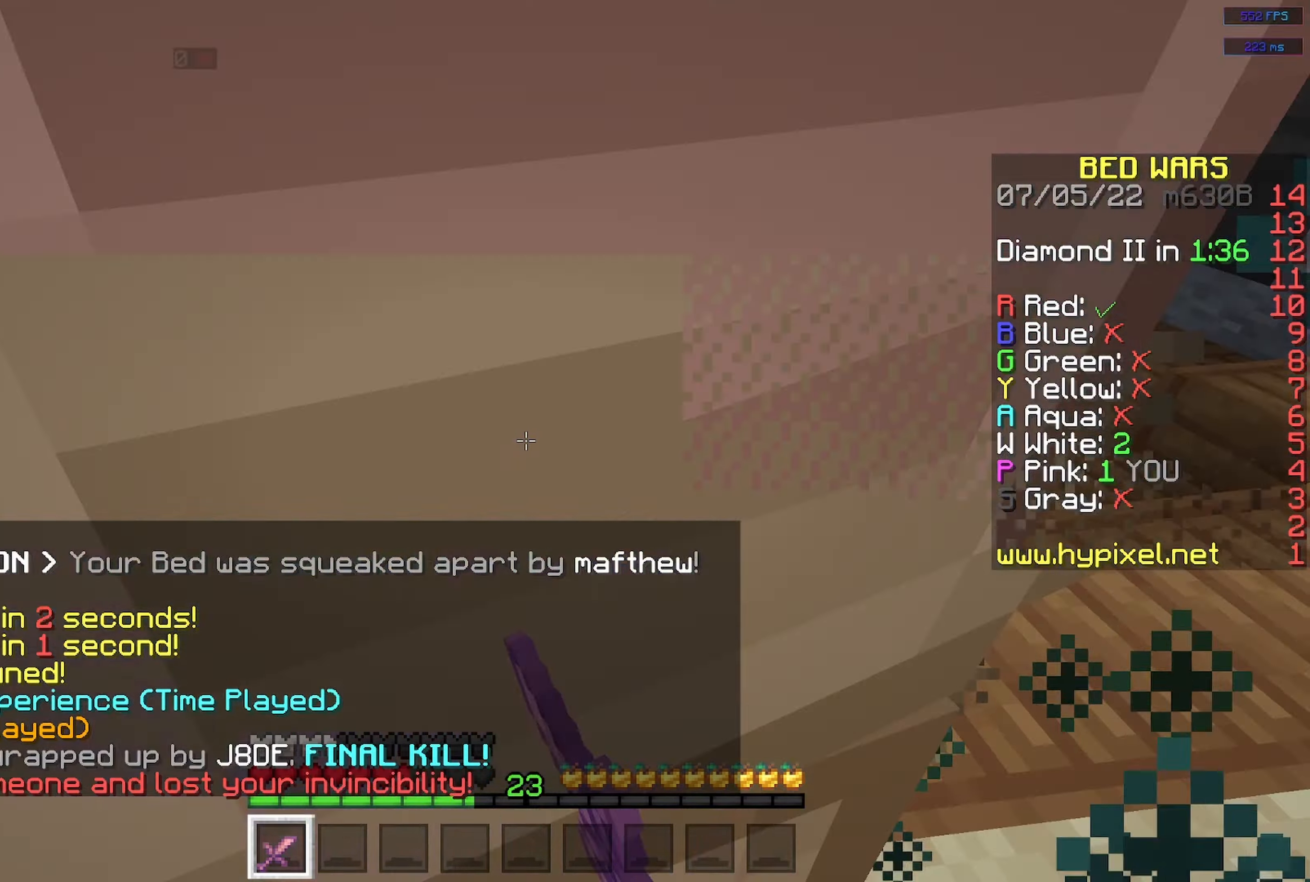
{"keys": ["s"], "mouse": ["left"], "events": [[16, "w", "up"], [66, "a", "down"], [83, "w", "down"], [266, "w", "up"], [300, "s", "down"], [500, "a", "up"]]}
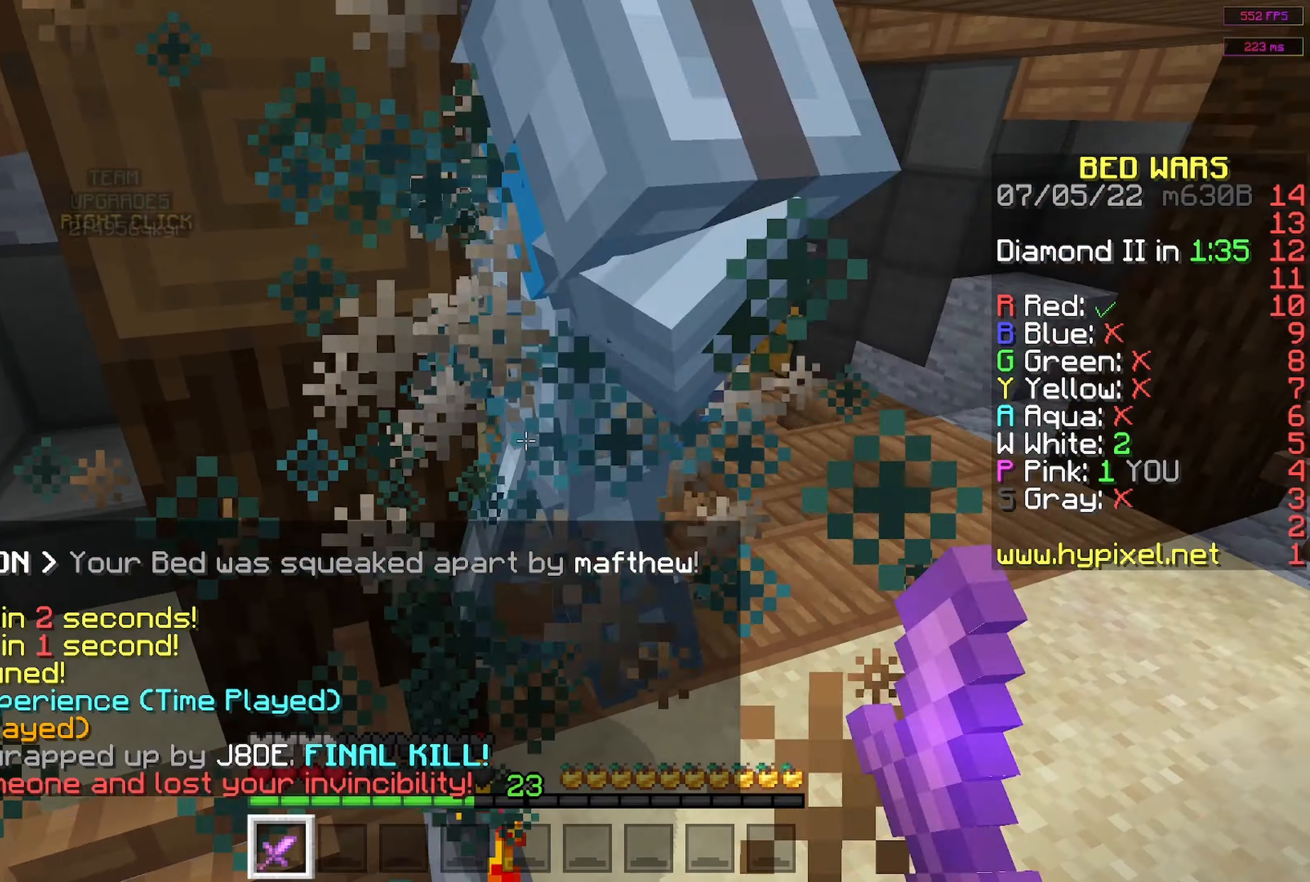
{"keys": [], "mouse": ["left"], "events": [[50, "s", "up"], [83, "mouse_left", "up"], [100, "w", "down"], [133, "mouse_right", "down"], [150, "mouse_left", "down"], [216, "mouse_right", "up"], [300, "w", "up"], [333, "w", "down"], [500, "w", "up"]]}
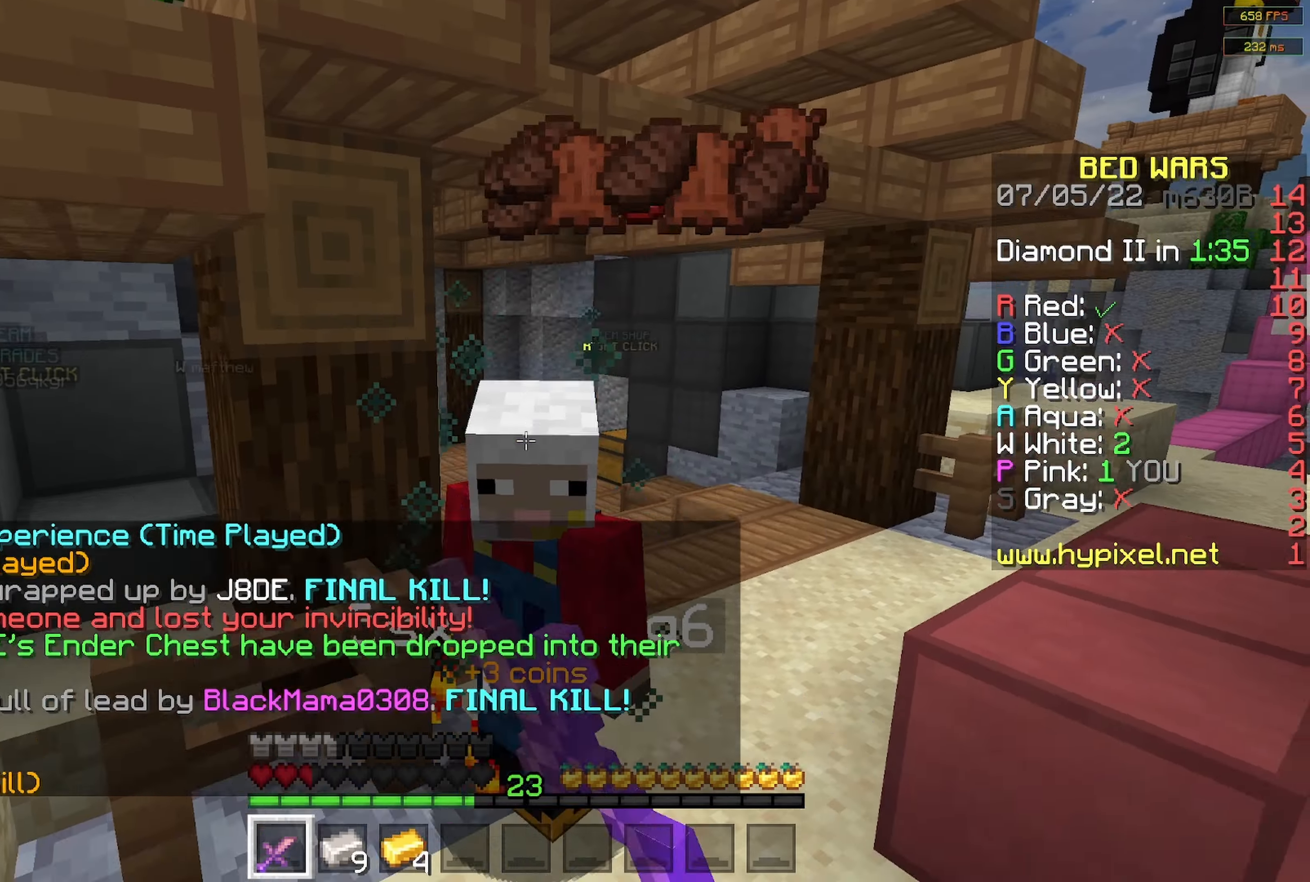
{"keys": ["w"], "mouse": [], "events": [[33, "w", "down"], [400, "mouse_left", "up"]]}
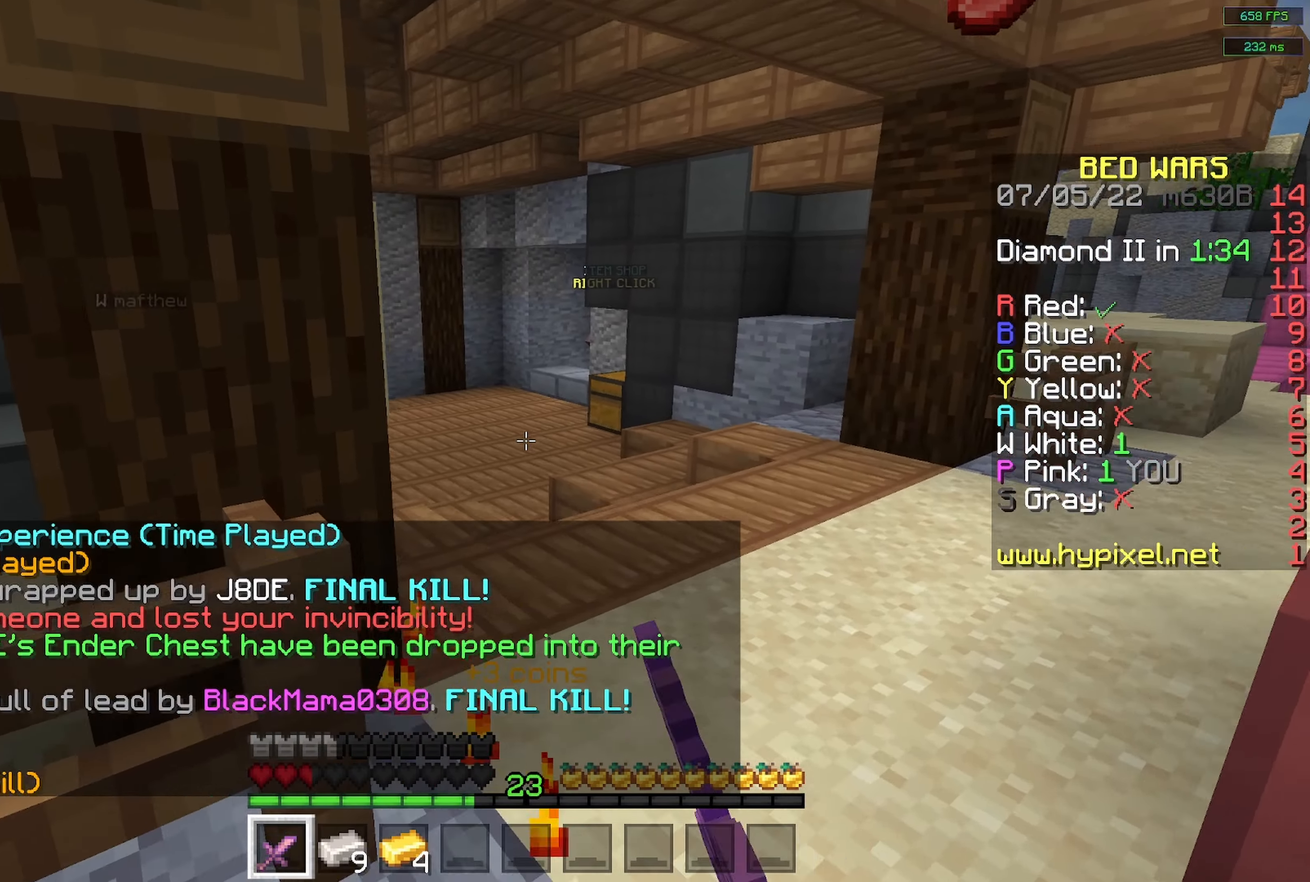
{"keys": ["w"], "mouse": [], "events": [[233, "w", "up"], [266, "w", "down"]]}